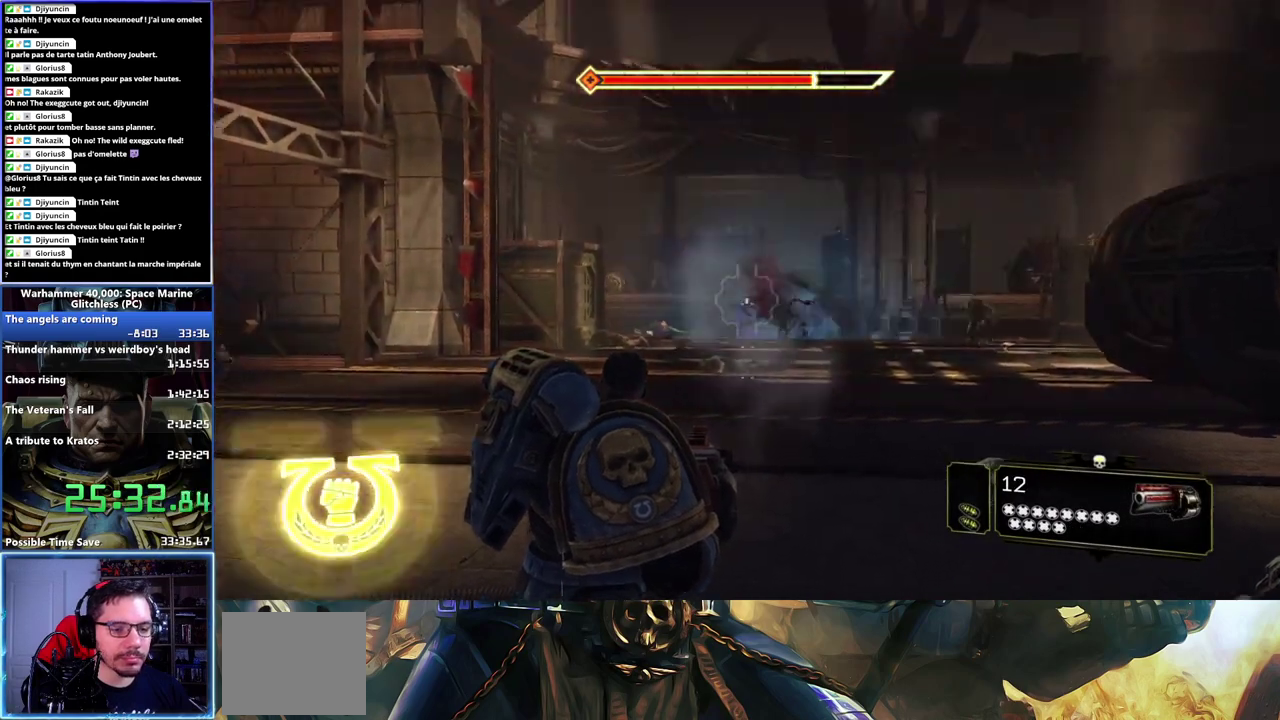
Gameplay with a controller (Xbox layout); each line is a JSON object with the inputs held at the frame after it. "events" lists button and stick changes between this image and that frame as [ms after this image, input, new state], when the widget could be followed in between.
{"buttons": [], "left_stick": "center", "right_stick": "right", "events": [[250, "right_stick", "right"]]}
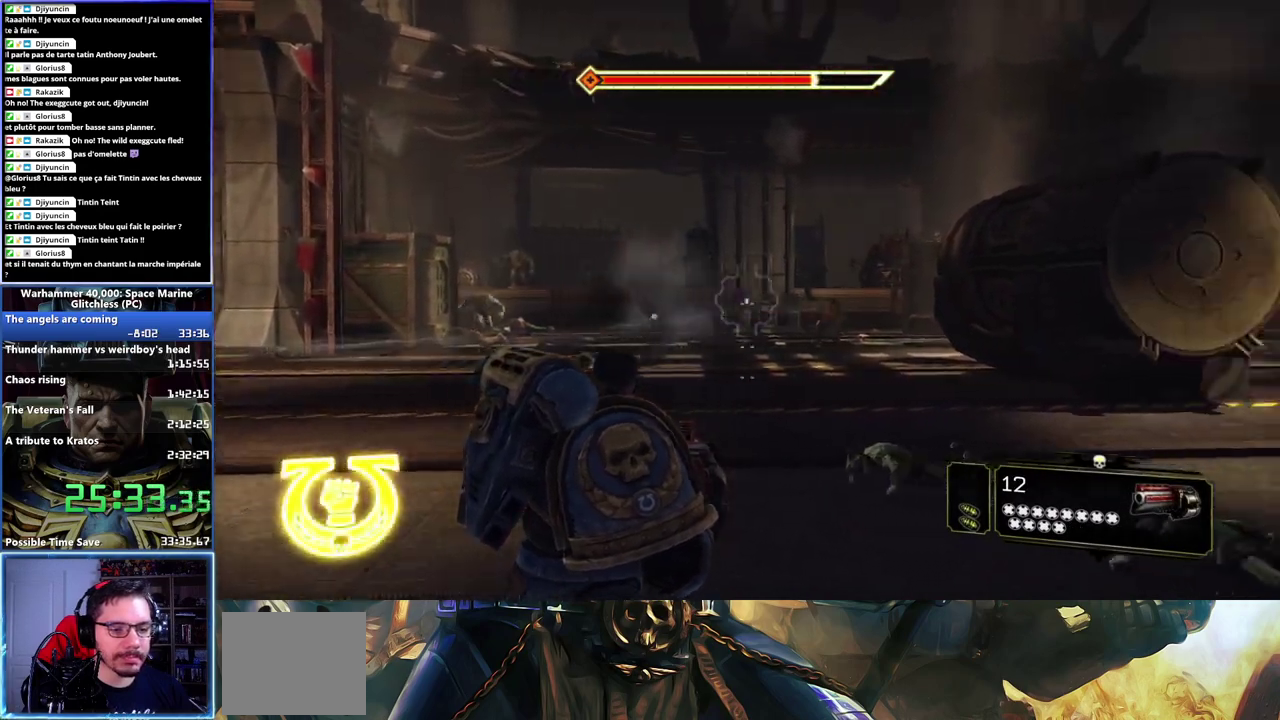
{"buttons": [], "left_stick": "center", "right_stick": "center", "events": [[17, "right_stick", "center"], [167, "right_stick", "right"], [317, "right_stick", "center"]]}
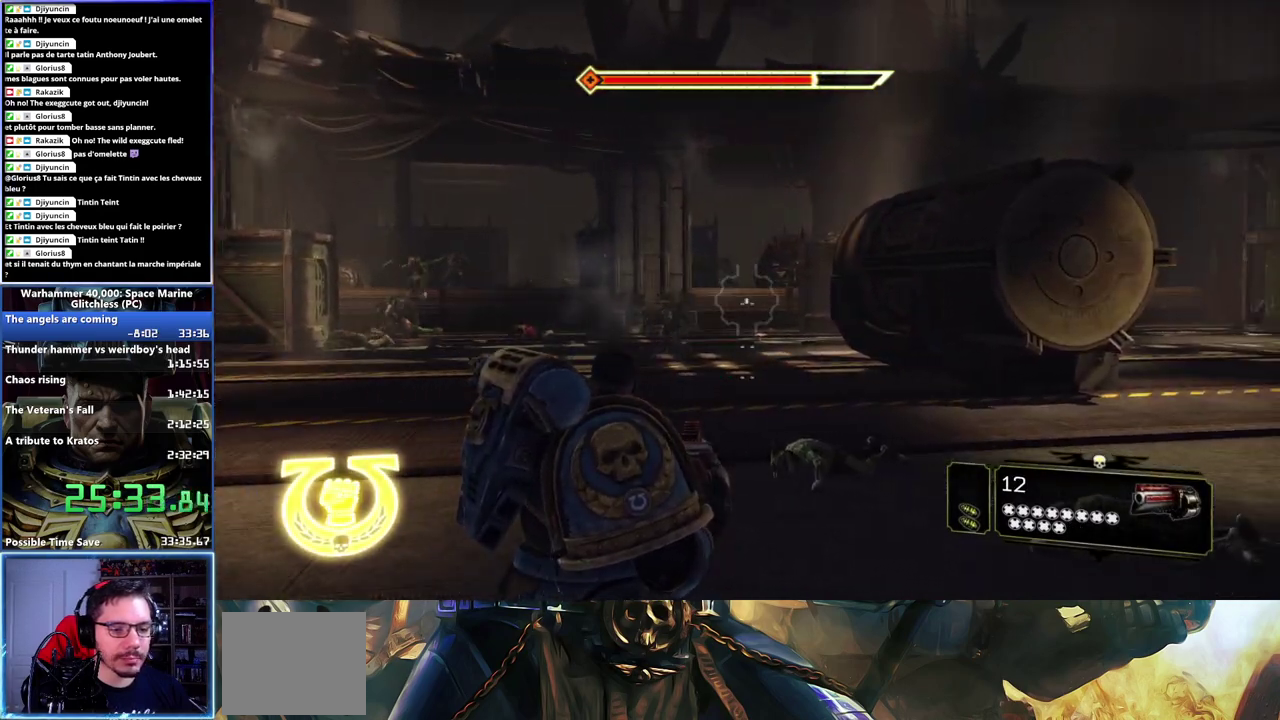
{"buttons": [], "left_stick": "center", "right_stick": "left", "events": [[33, "left_stick", "left"], [83, "right_stick", "left"], [283, "right_stick", "center"], [367, "left_stick", "center"], [500, "right_stick", "left"]]}
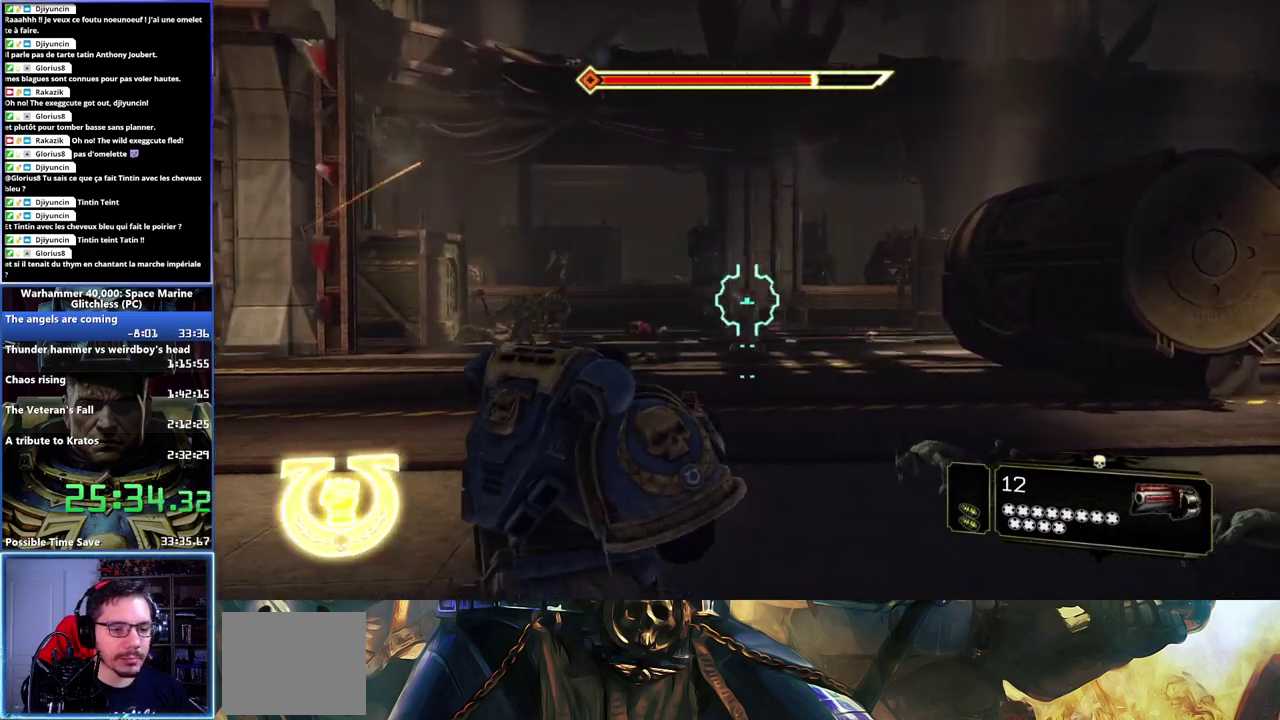
{"buttons": [], "left_stick": "left", "right_stick": "center", "events": [[67, "left_stick", "left"], [233, "right_stick", "center"], [267, "left_stick", "center"], [317, "R2", "down"], [400, "left_stick", "left"], [417, "R2", "up"]]}
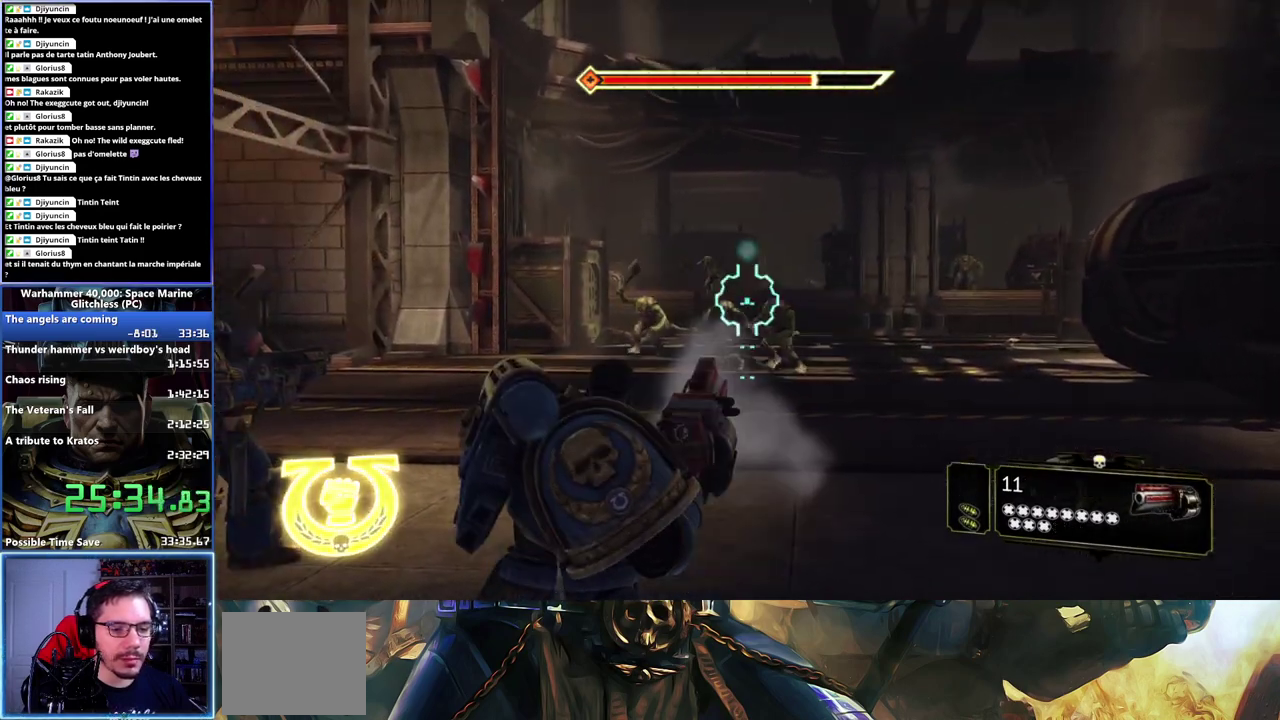
{"buttons": [], "left_stick": "center", "right_stick": "center", "events": [[67, "left_stick", "center"], [133, "R1", "down"], [233, "R1", "up"]]}
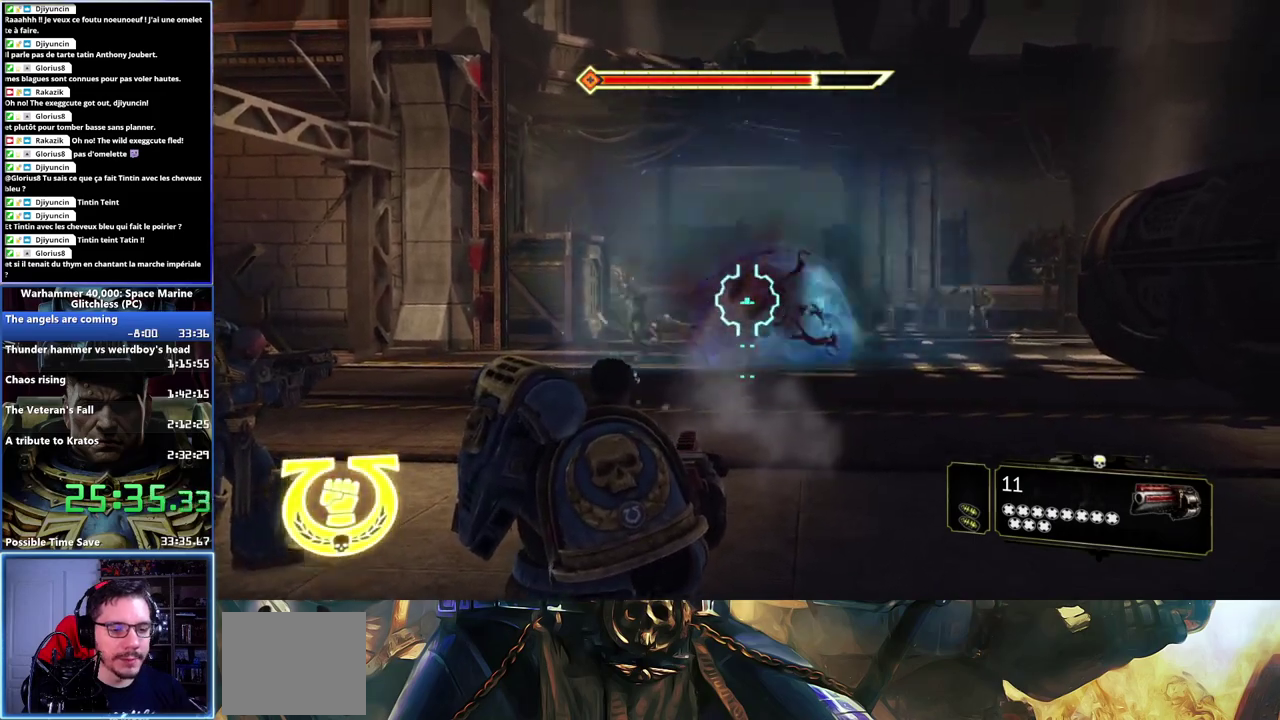
{"buttons": [], "left_stick": "center", "right_stick": "center", "events": []}
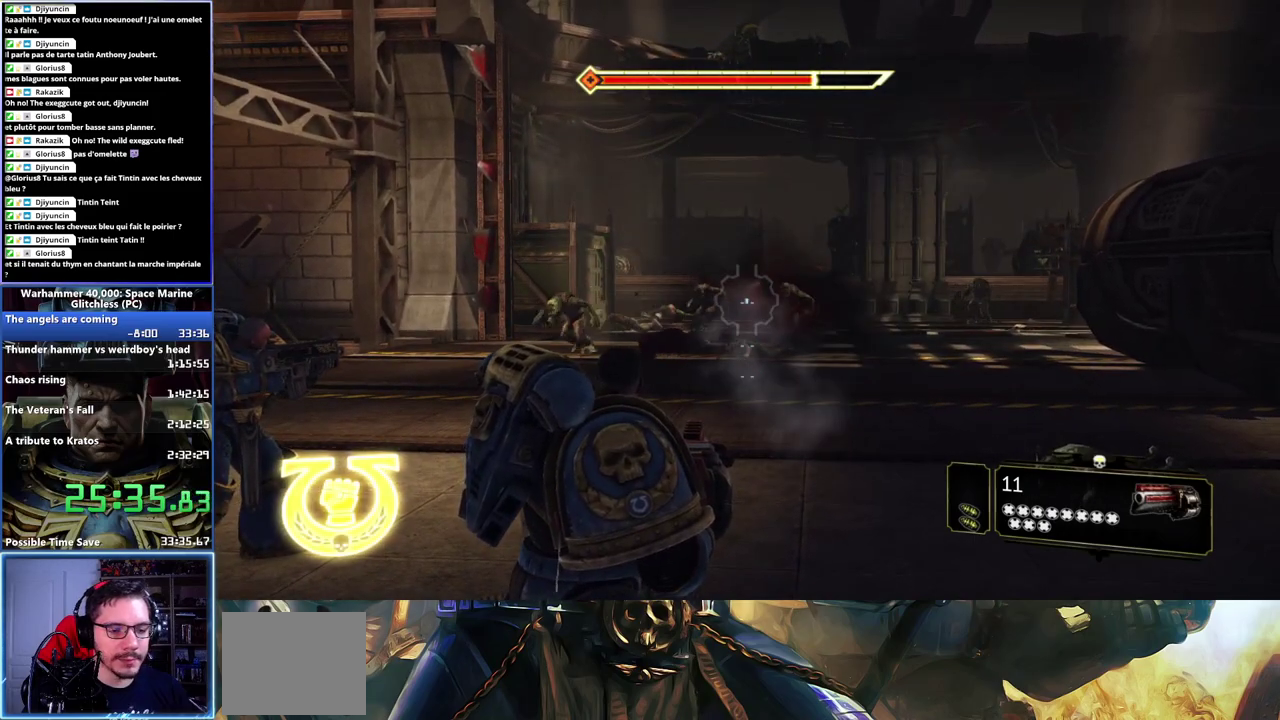
{"buttons": ["R1"], "left_stick": "center", "right_stick": "center", "events": [[67, "left_stick", "left"], [100, "right_stick", "left"], [133, "R2", "down"], [167, "left_stick", "up-left"], [167, "right_stick", "up-left"], [250, "left_stick", "center"], [267, "R2", "up"], [267, "right_stick", "center"], [450, "R1", "down"]]}
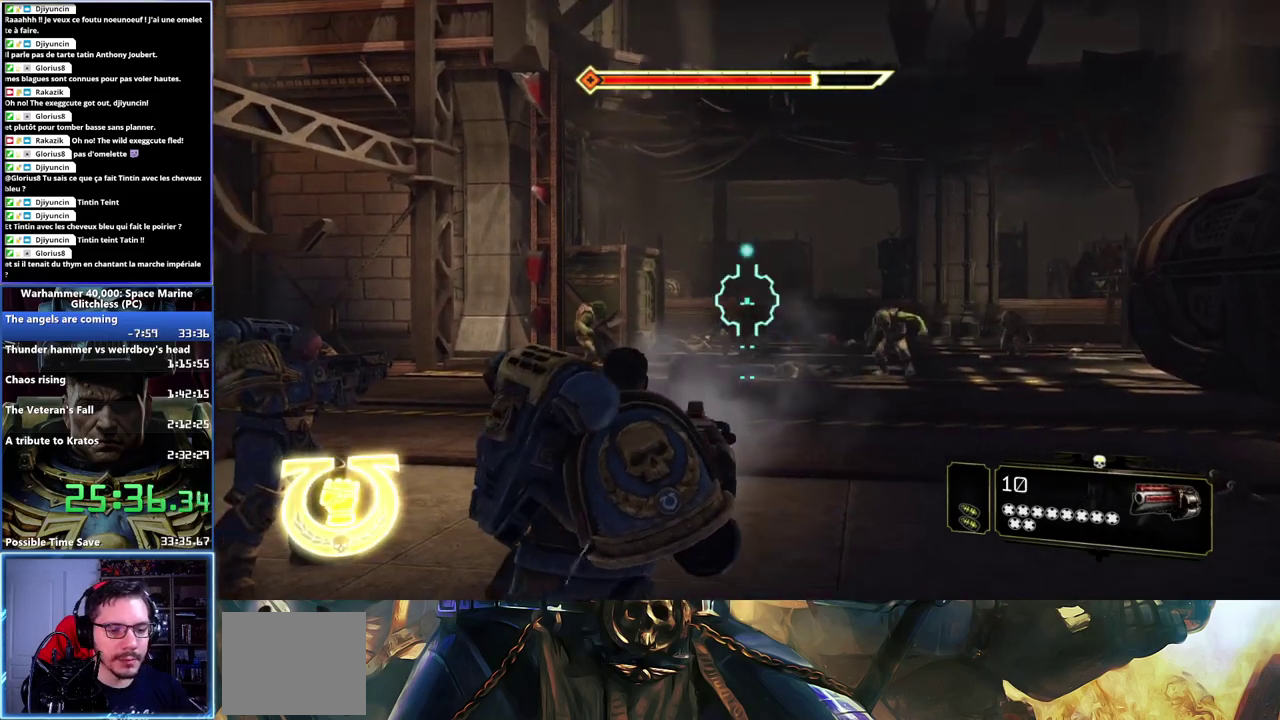
{"buttons": [], "left_stick": "center", "right_stick": "down-right", "events": [[33, "R1", "up"], [383, "right_stick", "right"], [467, "right_stick", "down-right"]]}
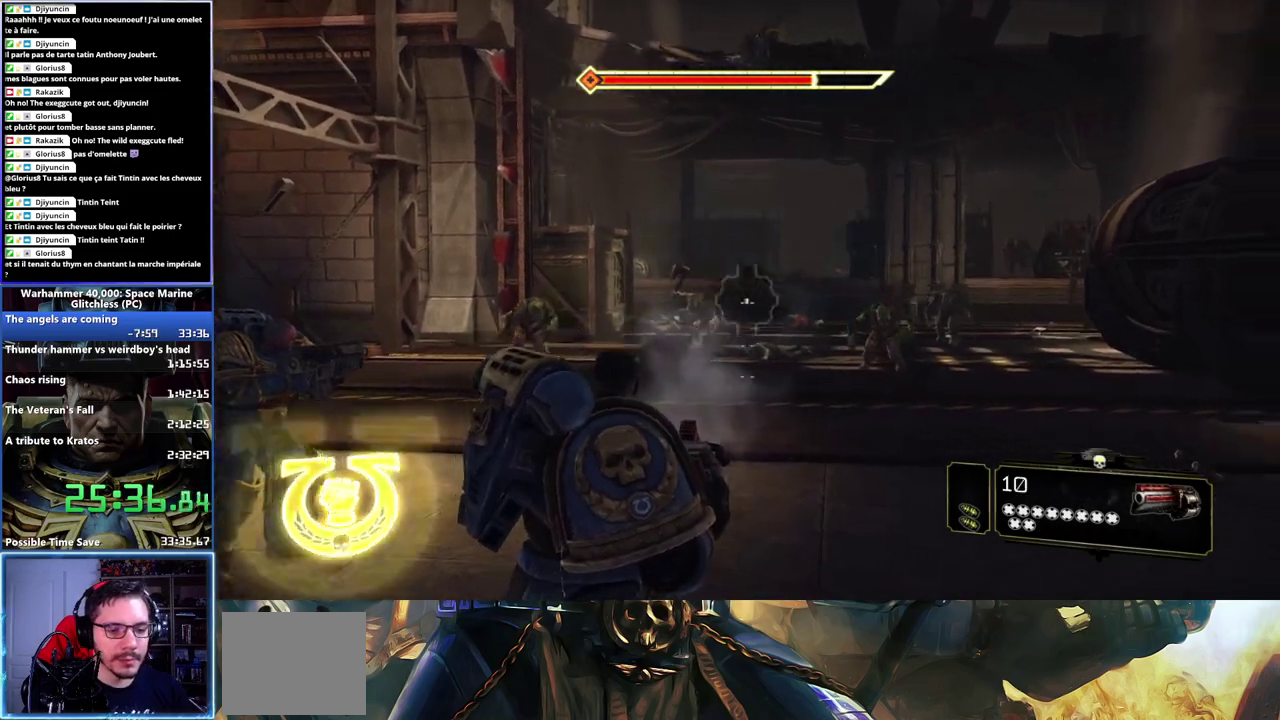
{"buttons": ["R2"], "left_stick": "center", "right_stick": "center", "events": [[100, "right_stick", "center"], [267, "right_stick", "right"], [417, "right_stick", "center"], [450, "R2", "down"]]}
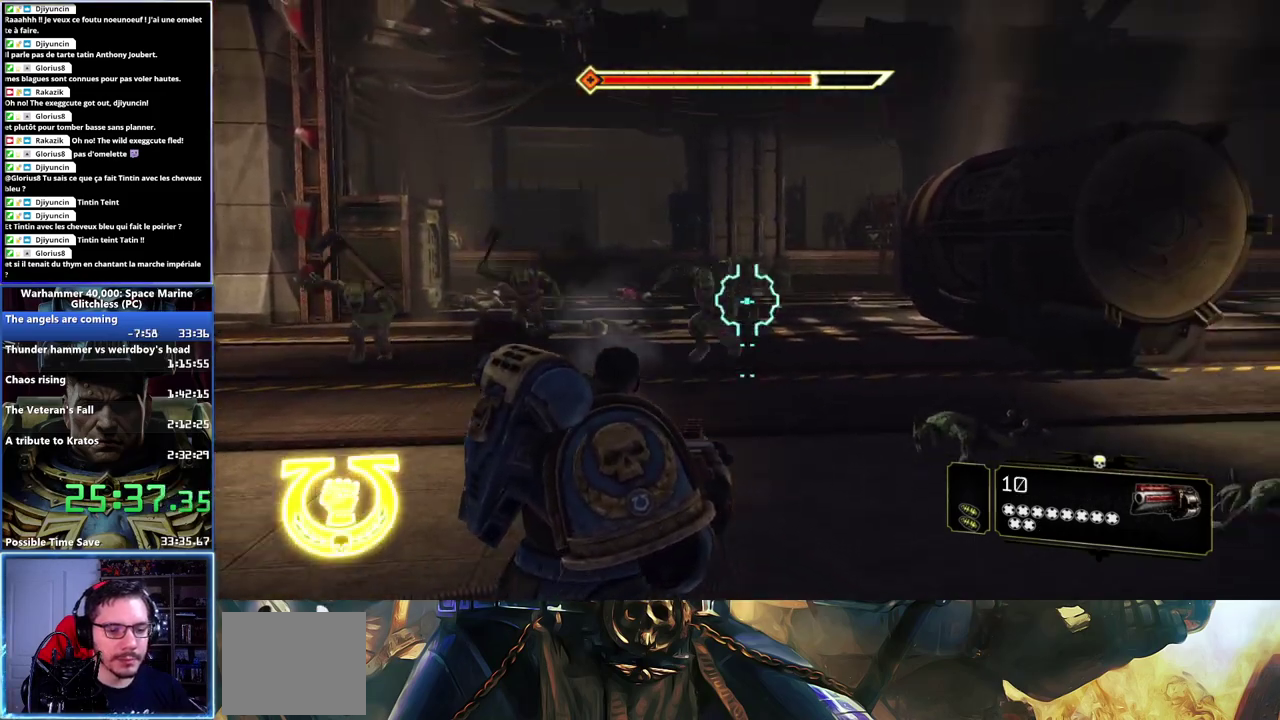
{"buttons": [], "left_stick": "center", "right_stick": "center", "events": [[83, "R2", "up"], [117, "left_stick", "left"], [283, "R1", "down"], [317, "left_stick", "center"], [383, "R1", "up"]]}
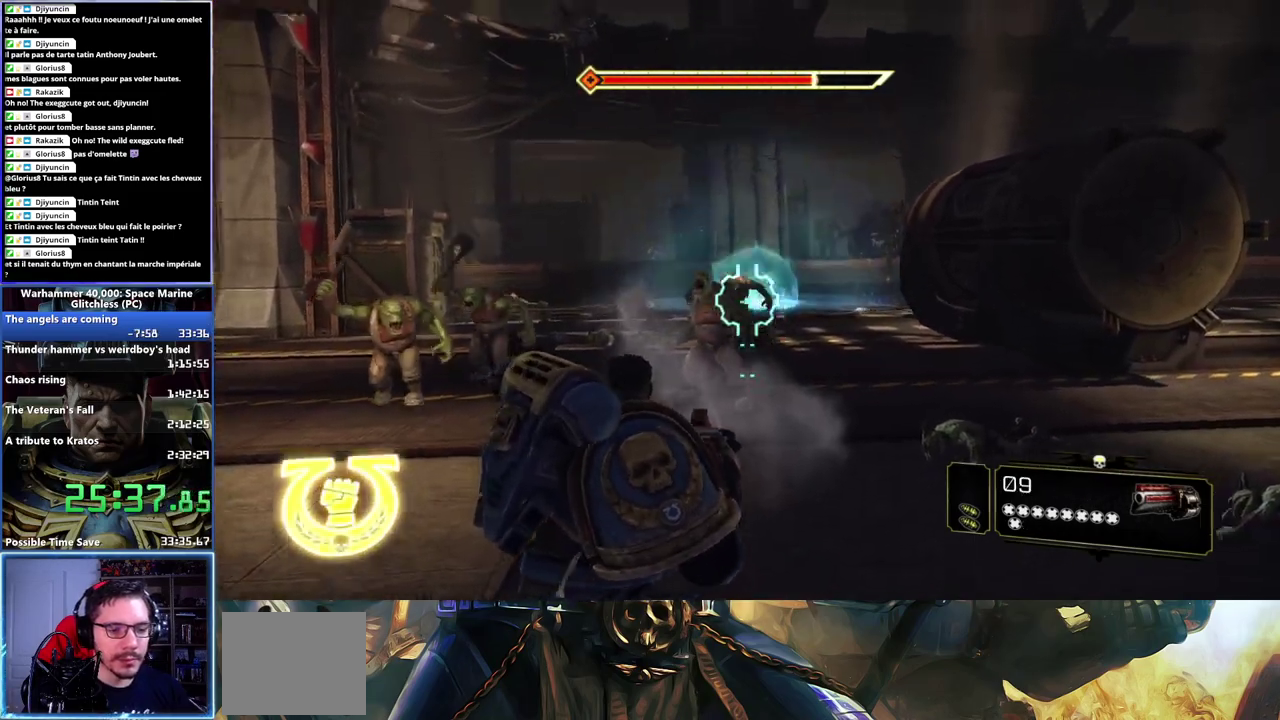
{"buttons": ["X"], "left_stick": "center", "right_stick": "center", "events": [[483, "X", "down"]]}
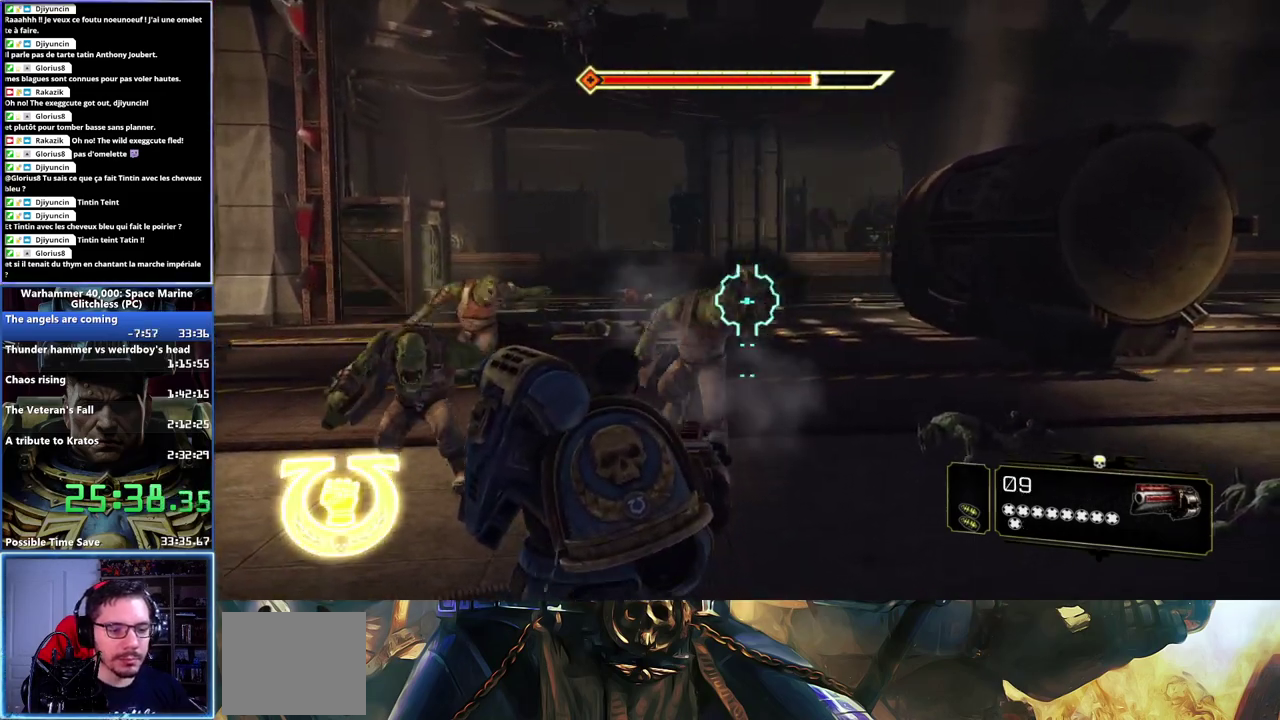
{"buttons": ["X"], "left_stick": "center", "right_stick": "center", "events": [[83, "X", "up"], [133, "X", "down"], [200, "X", "up"], [250, "X", "down"], [250, "left_stick", "up-left"], [317, "X", "up"], [367, "X", "down"], [417, "left_stick", "center"]]}
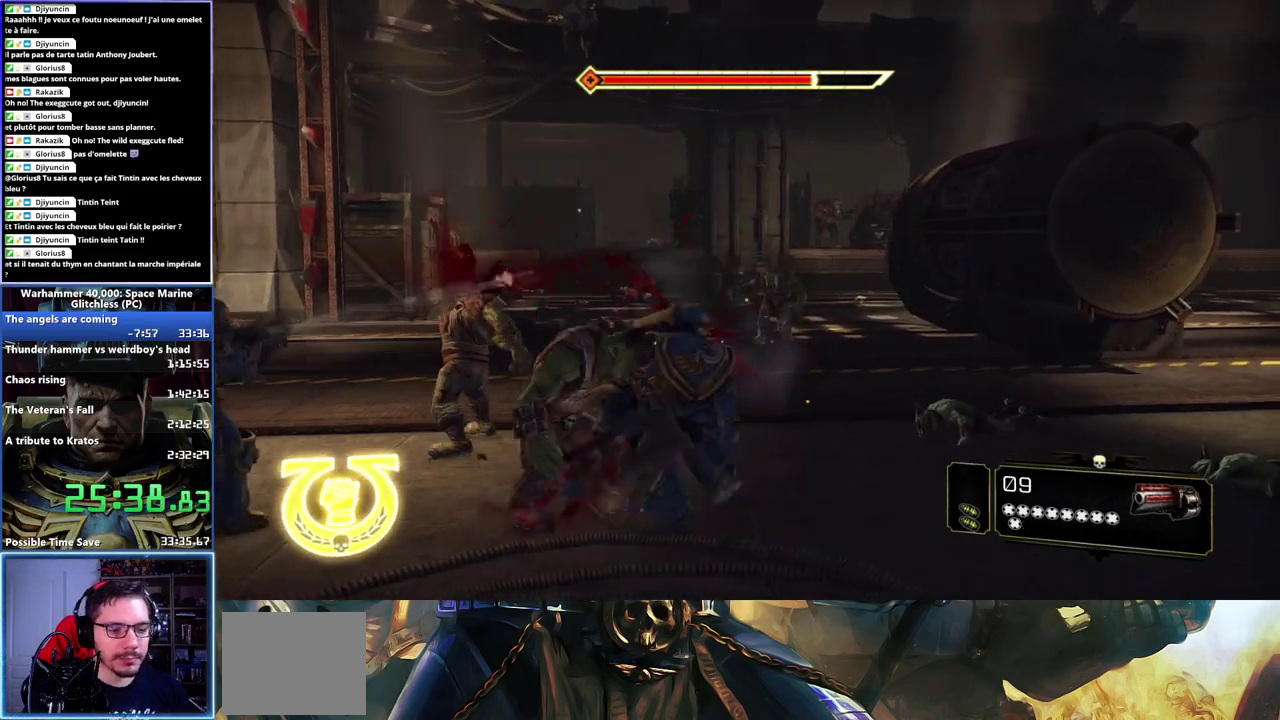
{"buttons": [], "left_stick": "up-right", "right_stick": "center", "events": [[33, "left_stick", "up-left"], [67, "X", "up"], [117, "X", "down"], [200, "left_stick", "center"], [317, "X", "up"], [350, "left_stick", "up-right"], [367, "X", "down"], [450, "X", "up"]]}
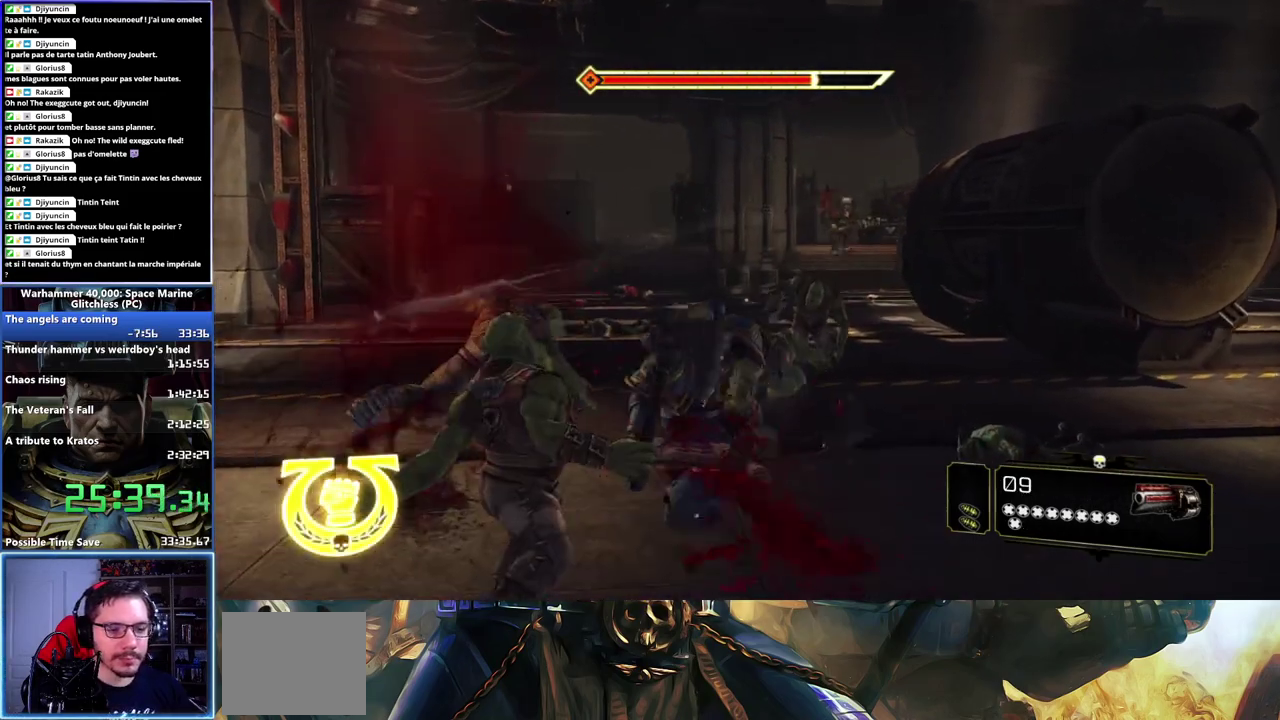
{"buttons": ["X"], "left_stick": "up-right", "right_stick": "center", "events": [[17, "X", "down"], [267, "X", "up"], [350, "X", "down"], [450, "X", "up"], [500, "X", "down"]]}
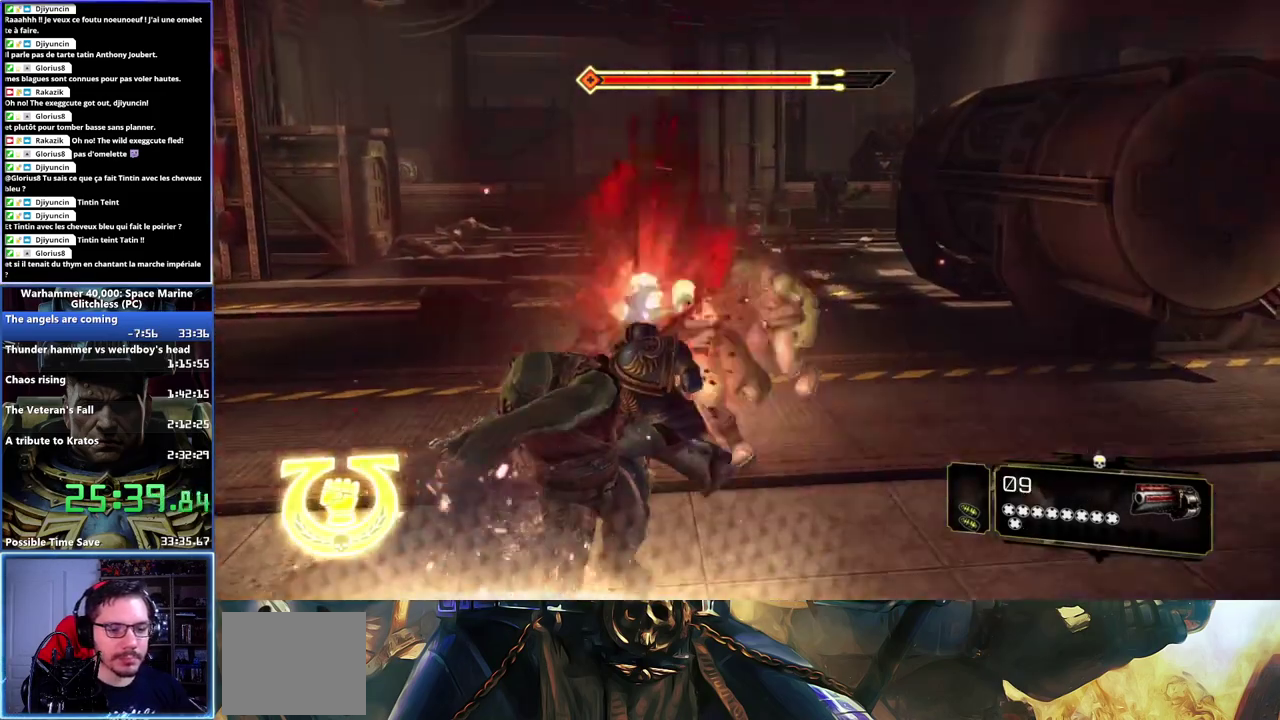
{"buttons": ["X"], "left_stick": "center", "right_stick": "center", "events": [[33, "left_stick", "center"], [133, "X", "up"], [217, "X", "down"], [333, "X", "up"], [400, "X", "down"]]}
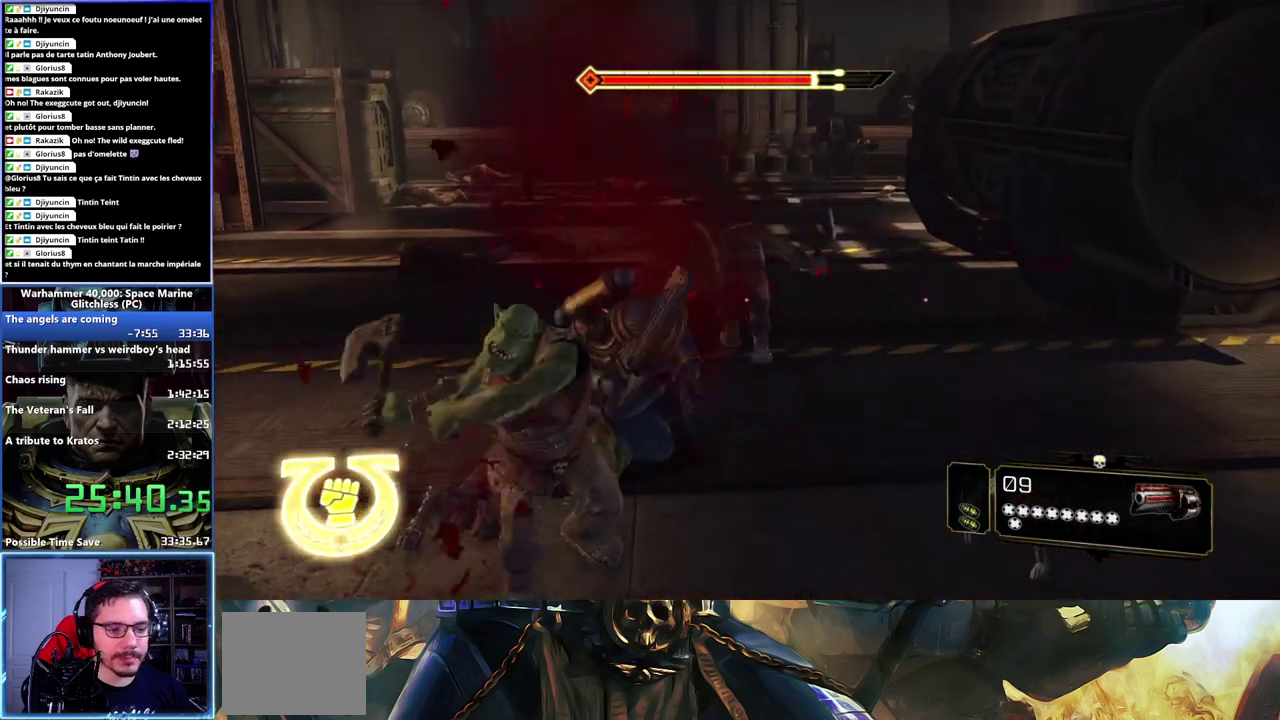
{"buttons": [], "left_stick": "center", "right_stick": "center", "events": [[33, "X", "up"], [133, "X", "down"], [283, "X", "up"]]}
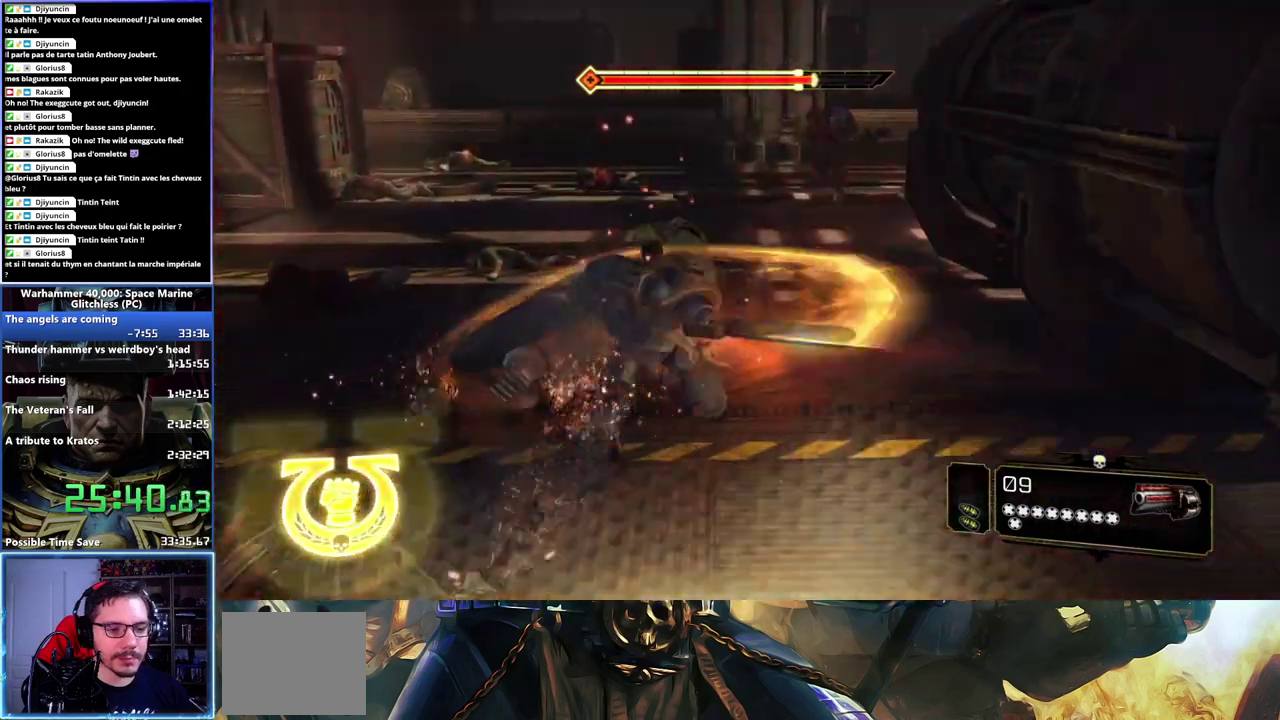
{"buttons": [], "left_stick": "down", "right_stick": "center", "events": [[183, "left_stick", "down"], [300, "A", "down"], [417, "A", "up"]]}
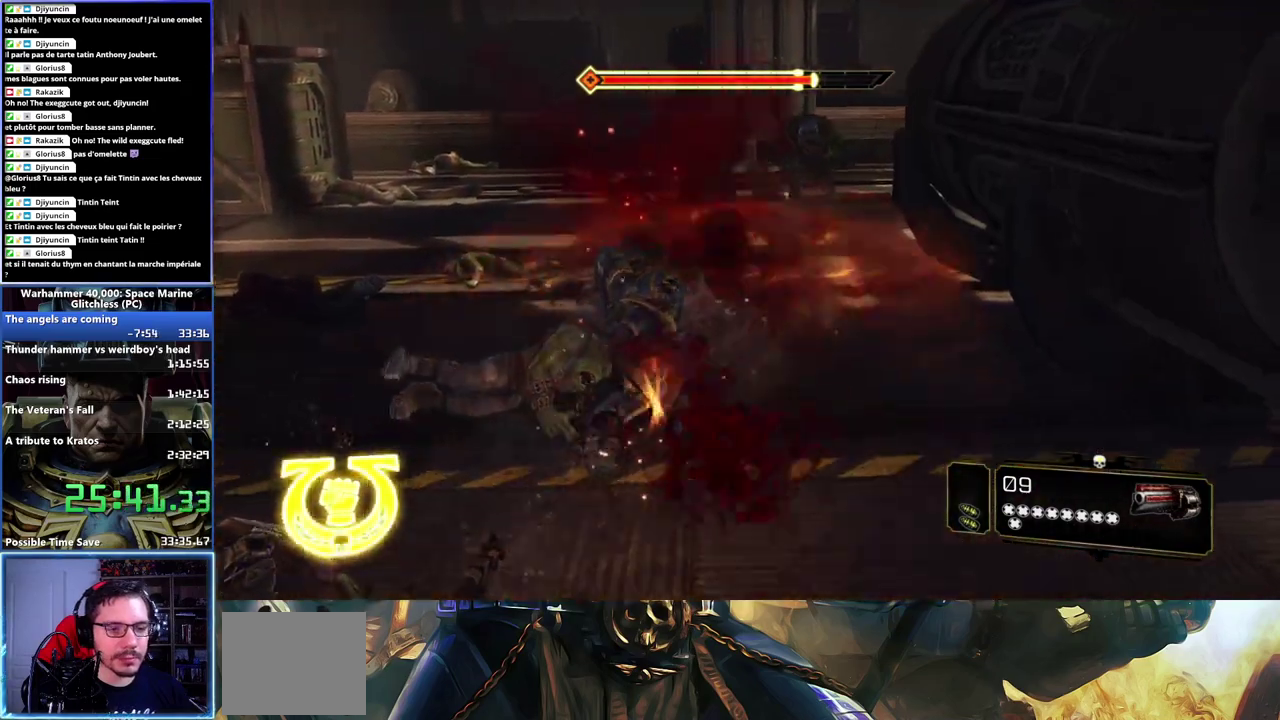
{"buttons": [], "left_stick": "down", "right_stick": "center", "events": [[50, "A", "down"], [133, "A", "up"], [233, "A", "down"], [300, "A", "up"], [383, "A", "down"], [467, "A", "up"]]}
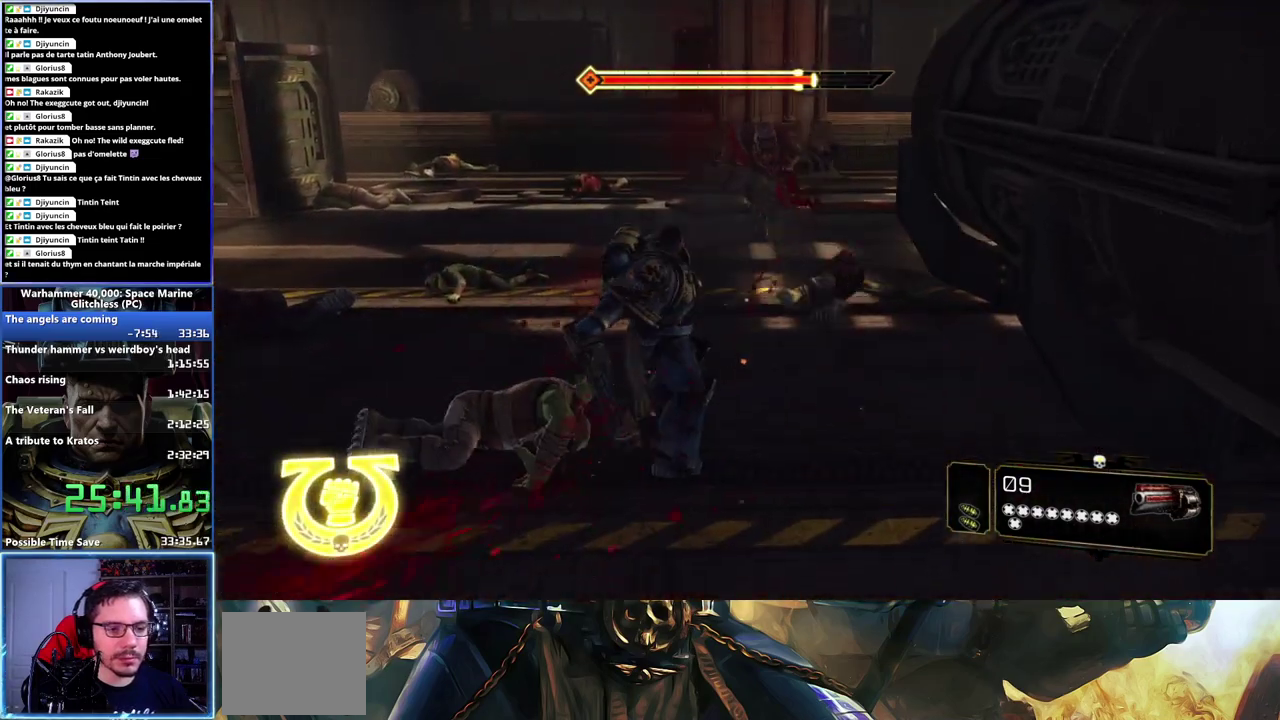
{"buttons": [], "left_stick": "down", "right_stick": "center", "events": [[67, "A", "down"], [183, "A", "up"], [350, "A", "down"], [450, "A", "up"]]}
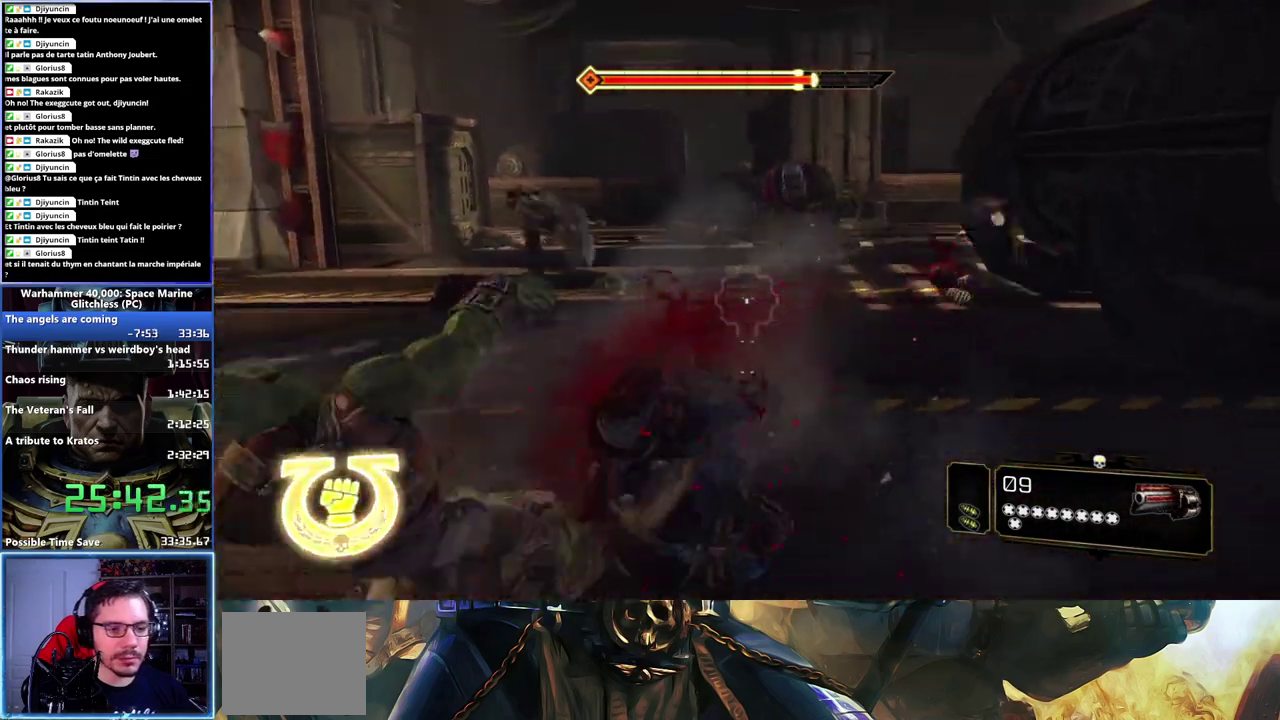
{"buttons": [], "left_stick": "down", "right_stick": "up", "events": [[183, "right_stick", "up-right"], [250, "right_stick", "up"], [300, "right_stick", "up-left"], [383, "right_stick", "center"], [483, "right_stick", "up"]]}
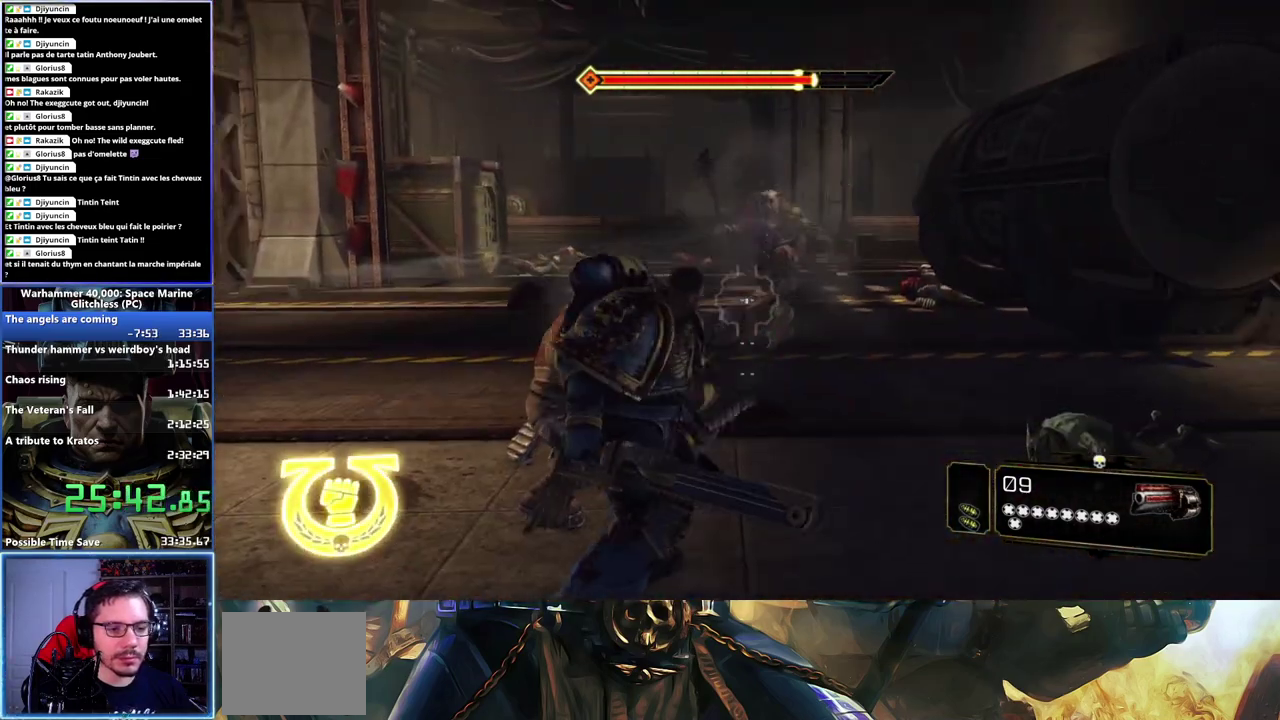
{"buttons": ["R2"], "left_stick": "down-right", "right_stick": "center", "events": [[167, "right_stick", "up-right"], [217, "left_stick", "down-right"], [217, "right_stick", "center"], [350, "R2", "down"]]}
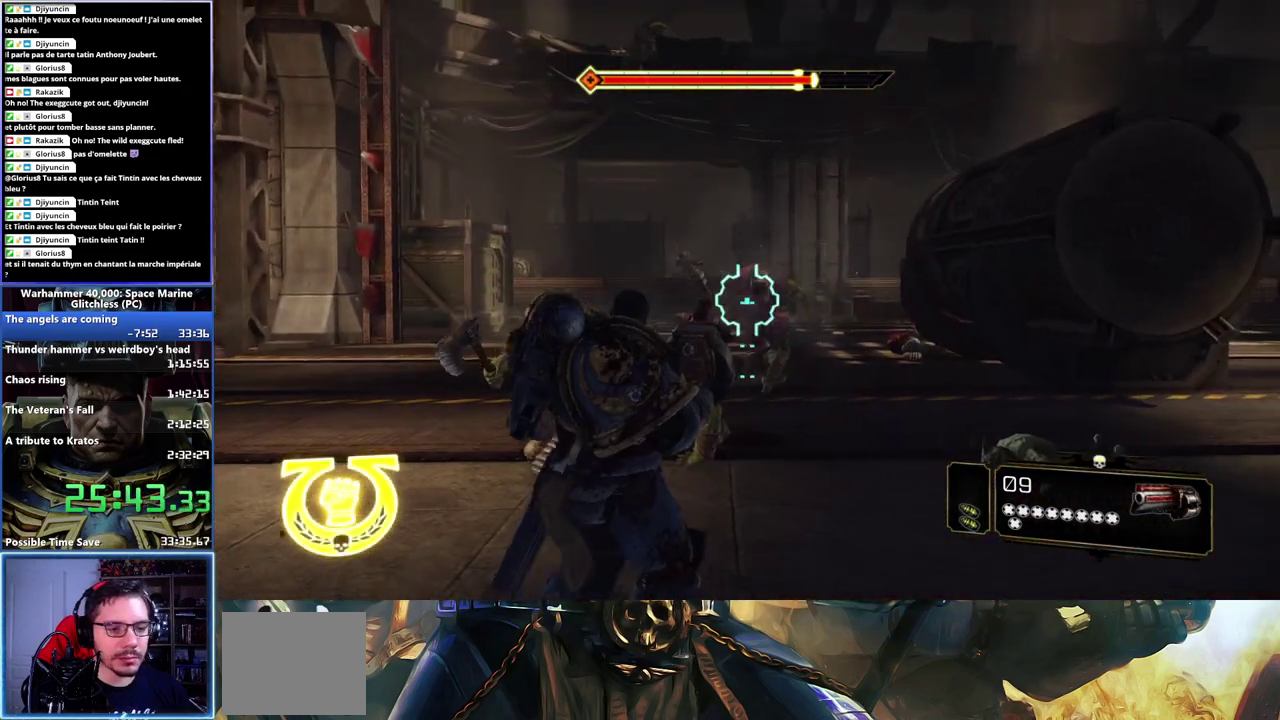
{"buttons": [], "left_stick": "down-right", "right_stick": "center", "events": [[17, "R2", "up"]]}
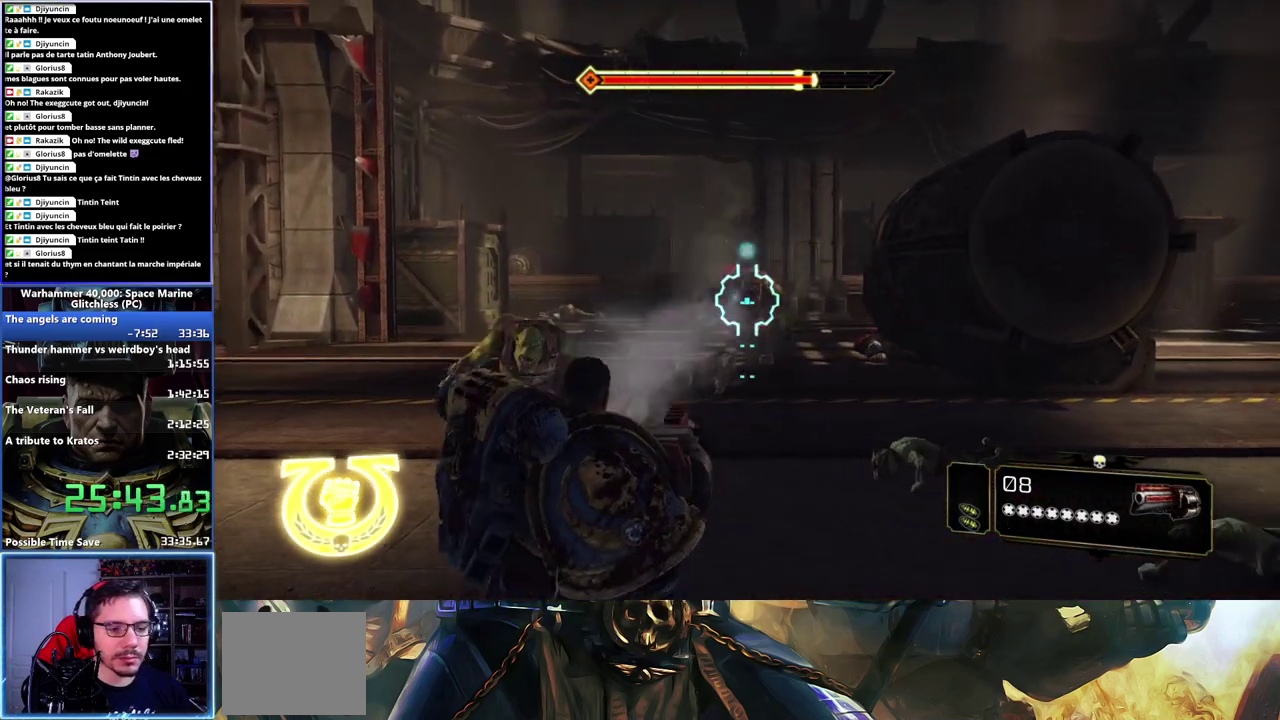
{"buttons": [], "left_stick": "down", "right_stick": "center", "events": [[167, "R1", "down"], [267, "R1", "up"], [267, "left_stick", "down"]]}
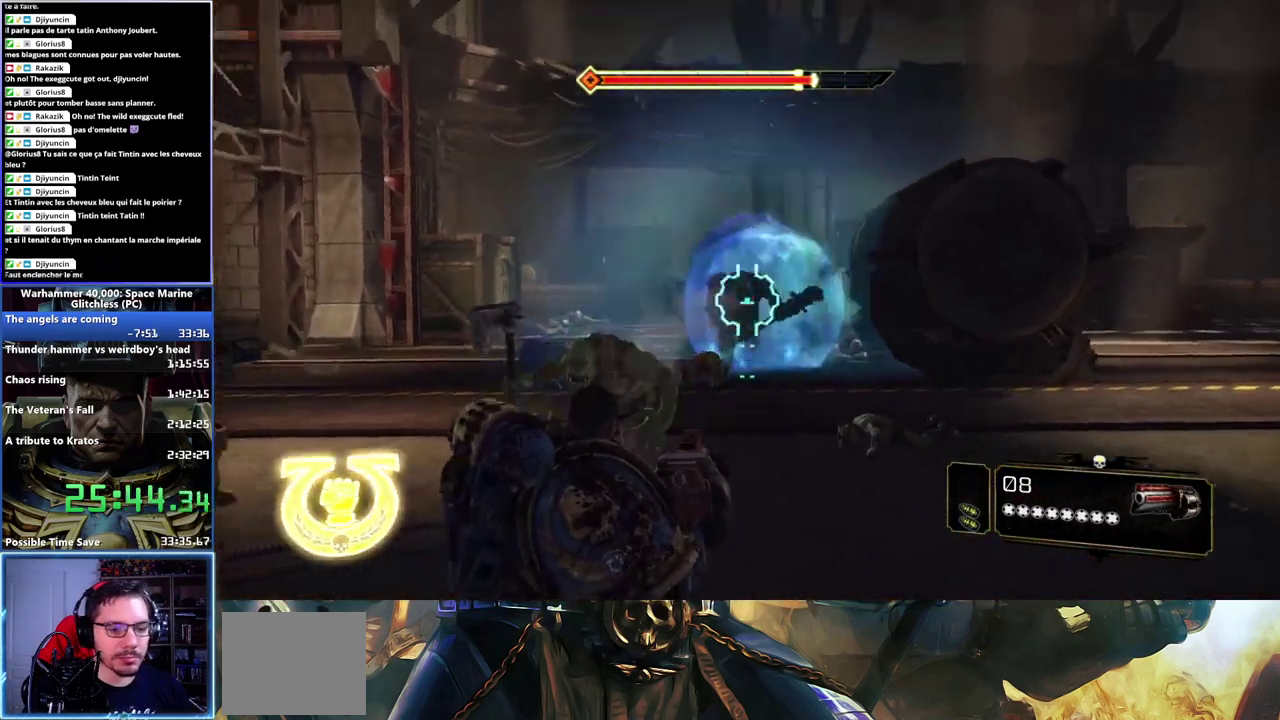
{"buttons": [], "left_stick": "center", "right_stick": "center", "events": [[67, "left_stick", "center"], [200, "right_stick", "down"], [217, "L1", "down"], [333, "right_stick", "center"], [350, "L1", "up"]]}